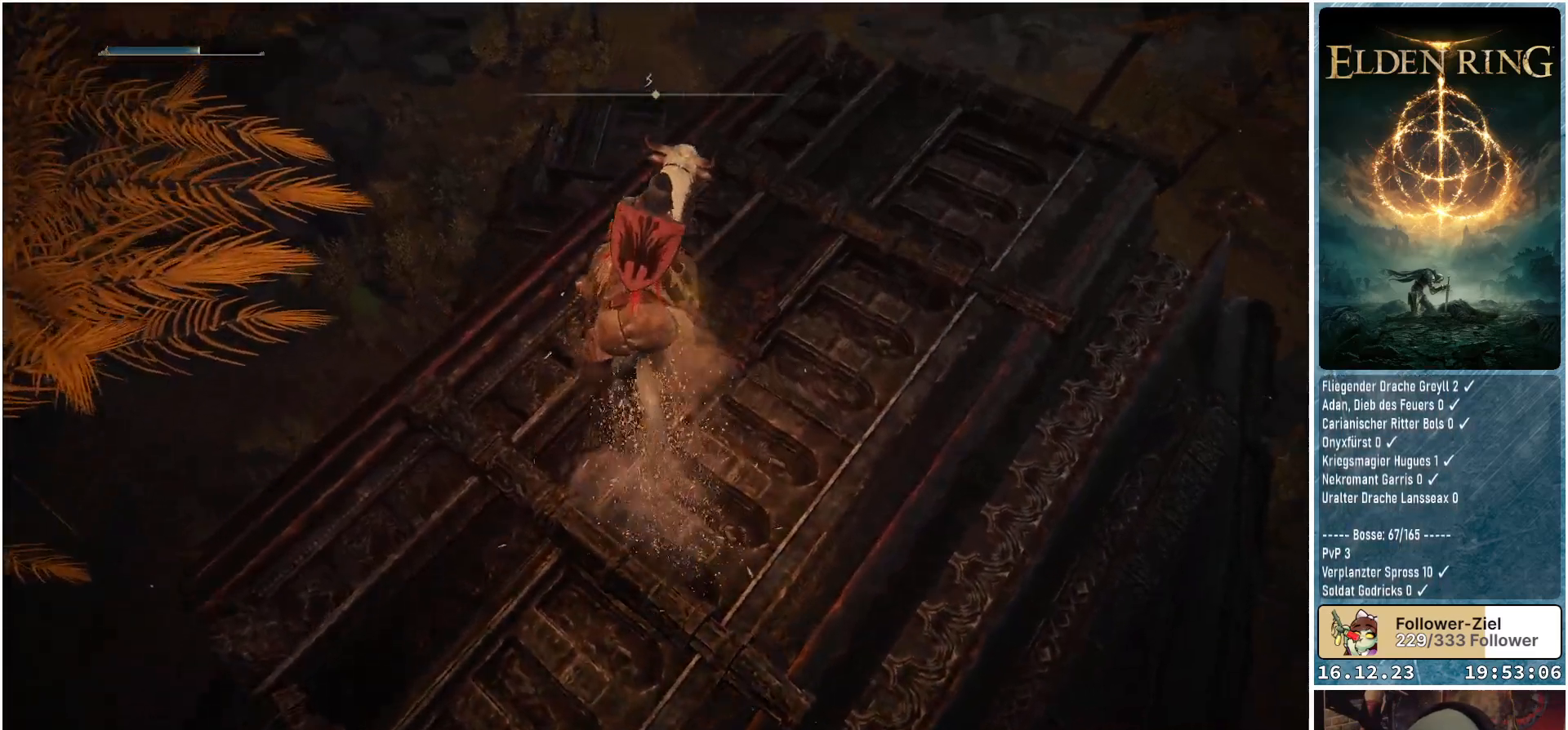
Gameplay with a controller (Xbox layout); each line is a JSON object with the inputs held at the frame after it. "events" lists button and stick changes between this image and that frame as [ms after this image, input, new state], when the widget could be followed in between.
{"buttons": [], "left_stick": "up-left", "right_stick": "down-right", "events": [[433, "left_stick", "up-left"]]}
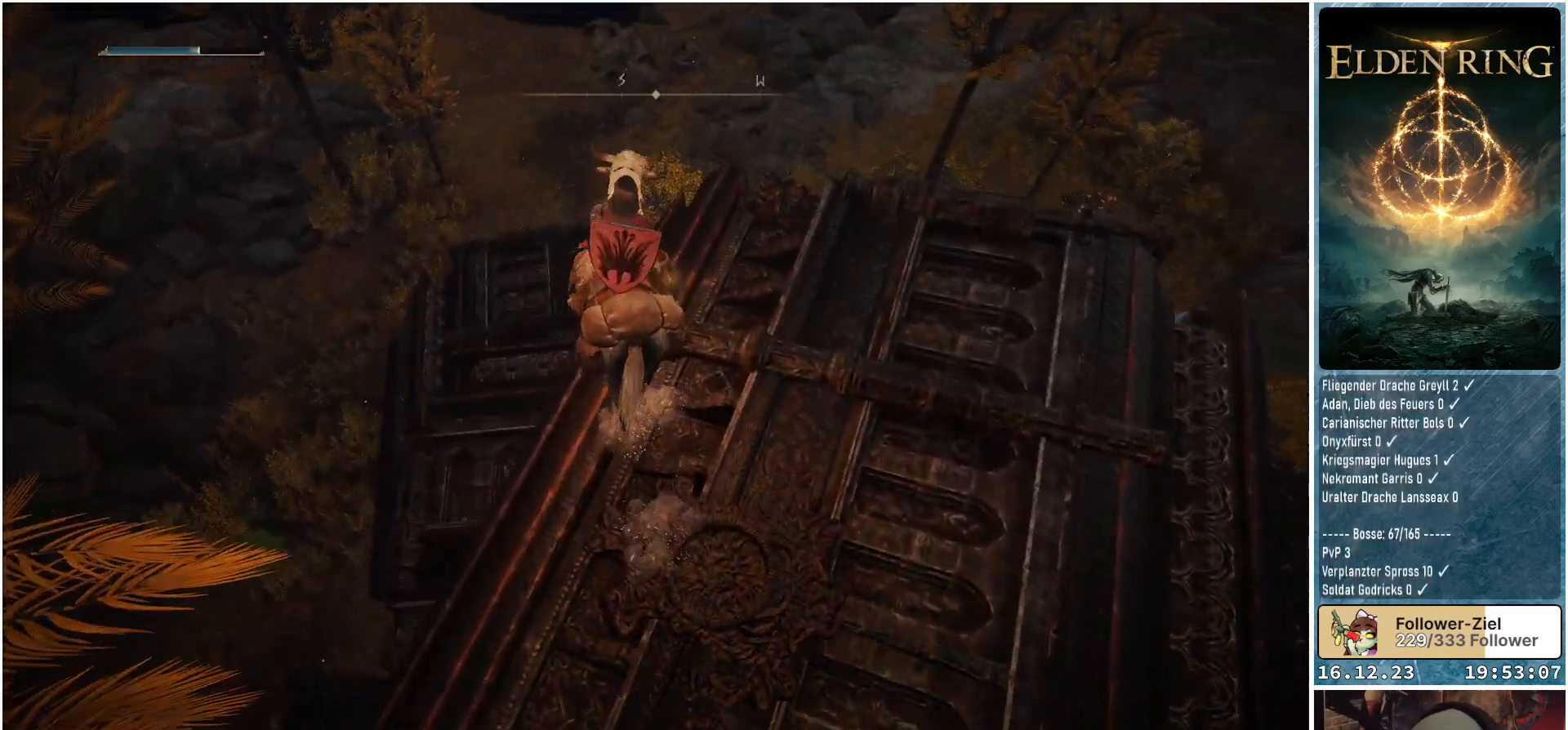
{"buttons": [], "left_stick": "up", "right_stick": "center", "events": [[300, "right_stick", "center"], [450, "left_stick", "up"]]}
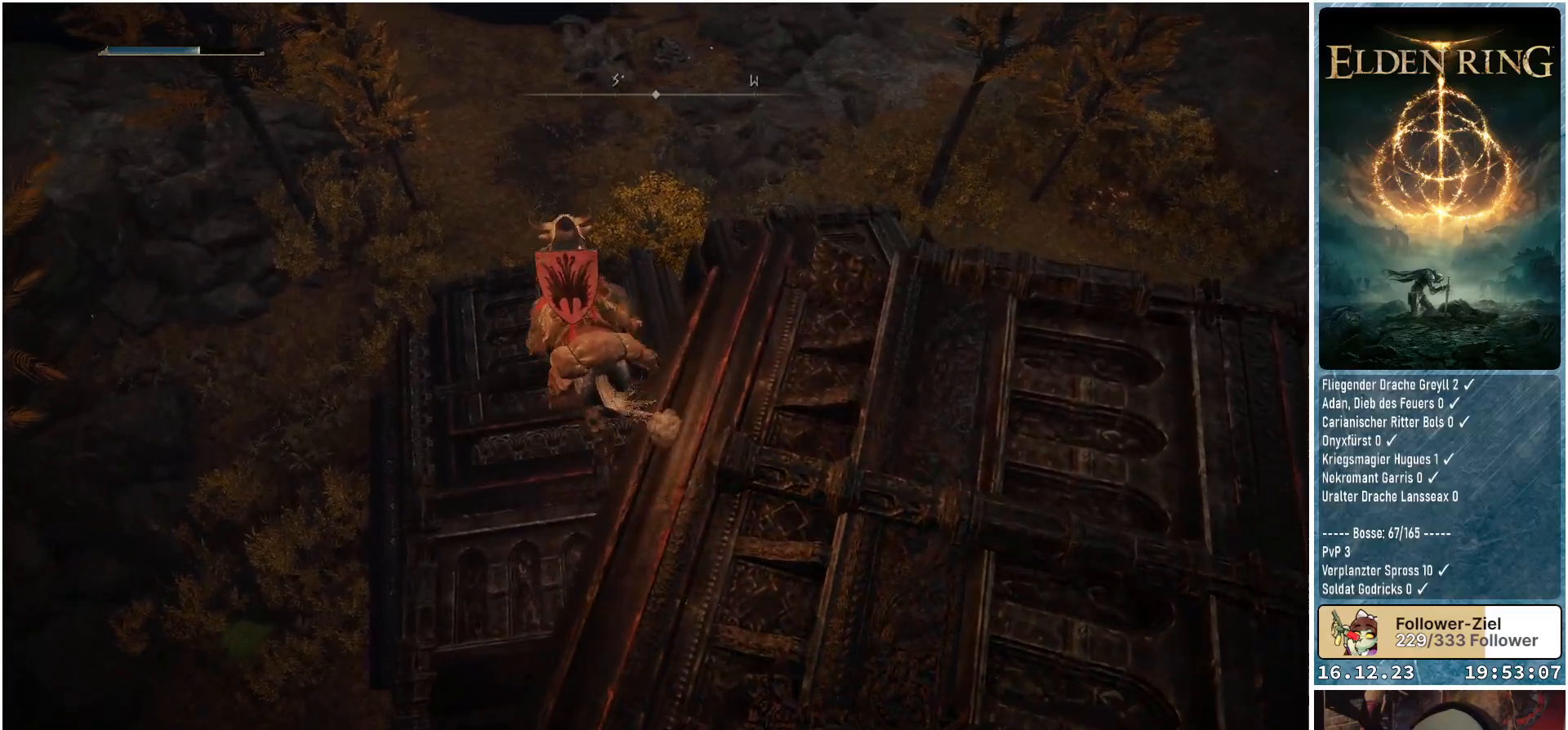
{"buttons": [], "left_stick": "up", "right_stick": "center", "events": []}
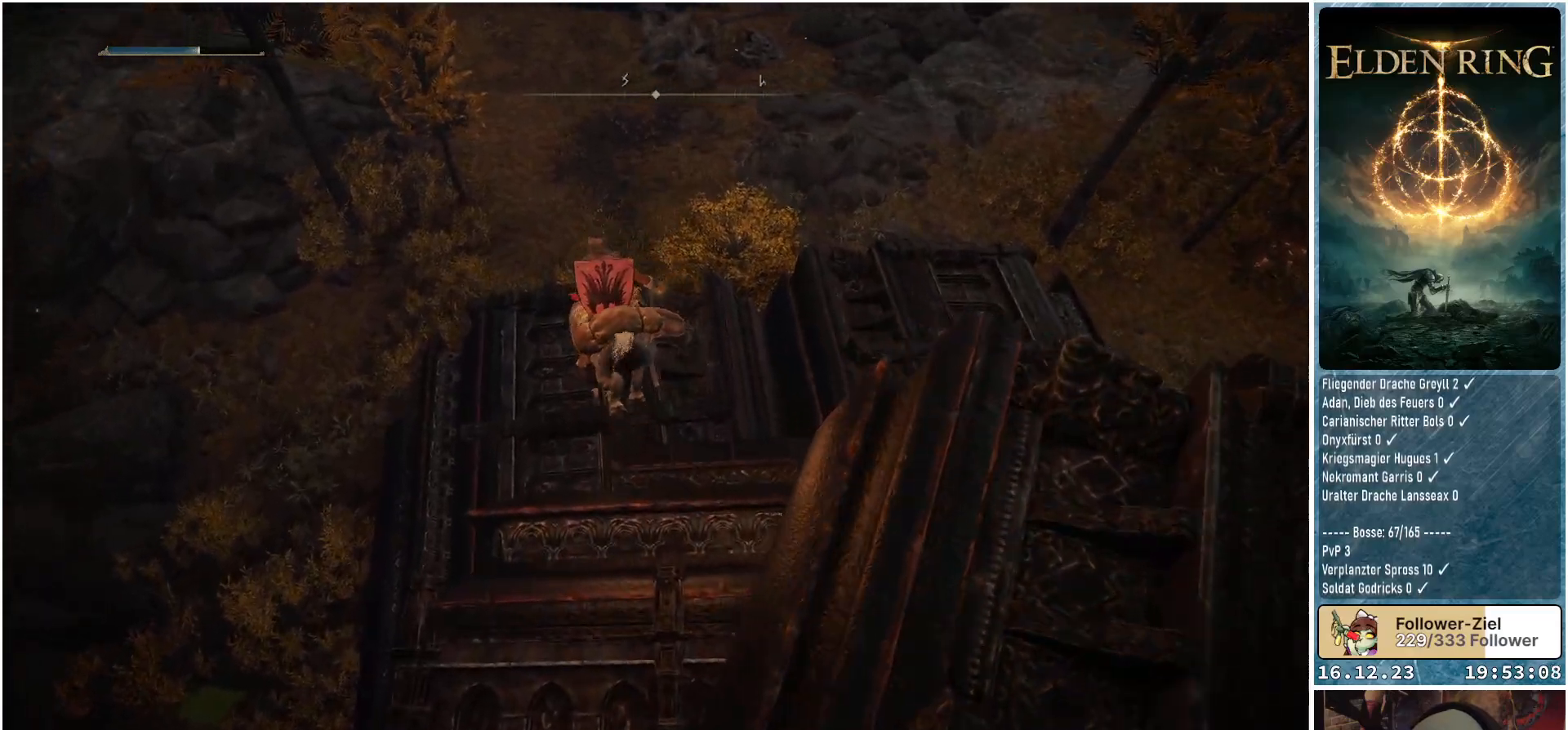
{"buttons": [], "left_stick": "up", "right_stick": "up", "events": [[133, "right_stick", "up"]]}
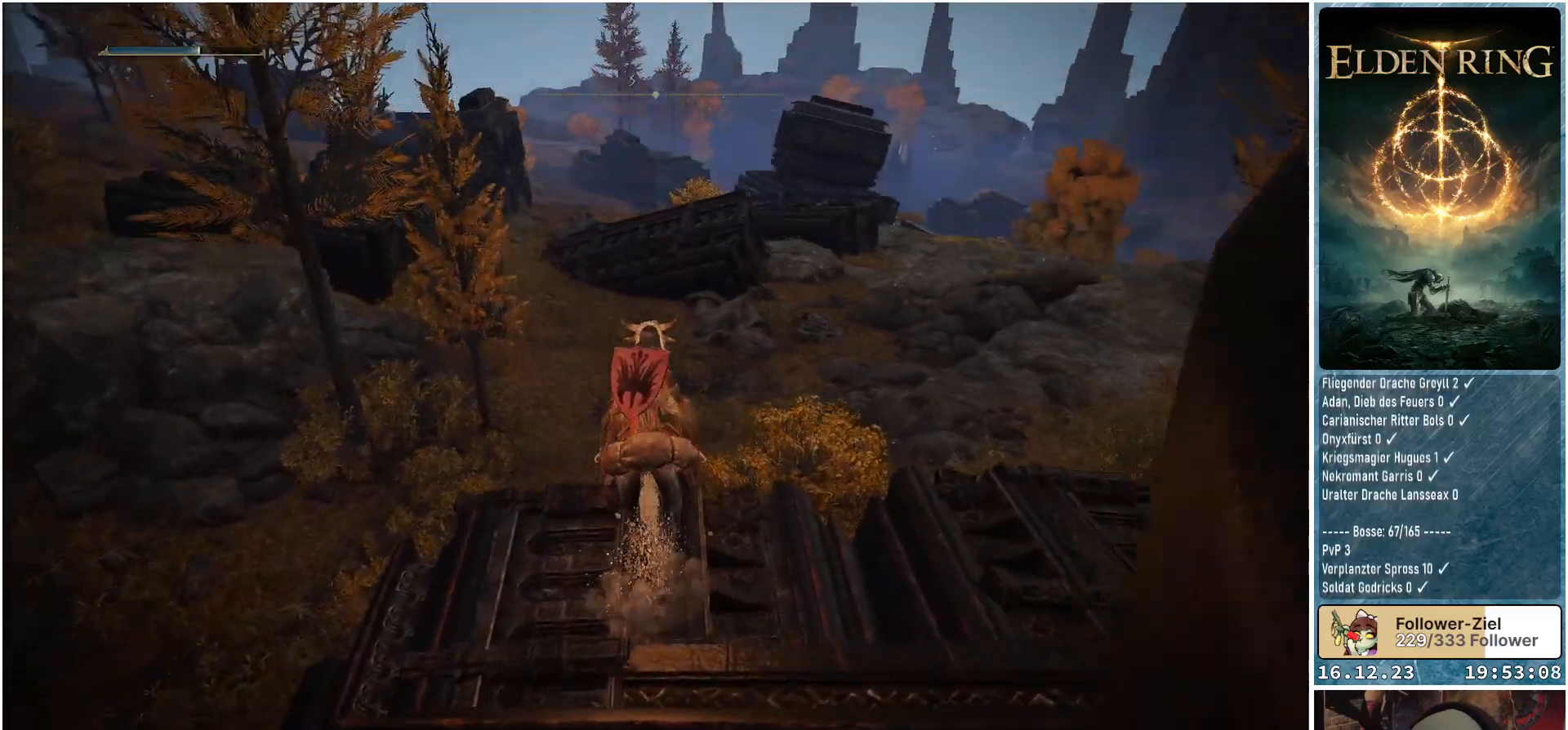
{"buttons": [], "left_stick": "up", "right_stick": "center", "events": [[183, "right_stick", "center"]]}
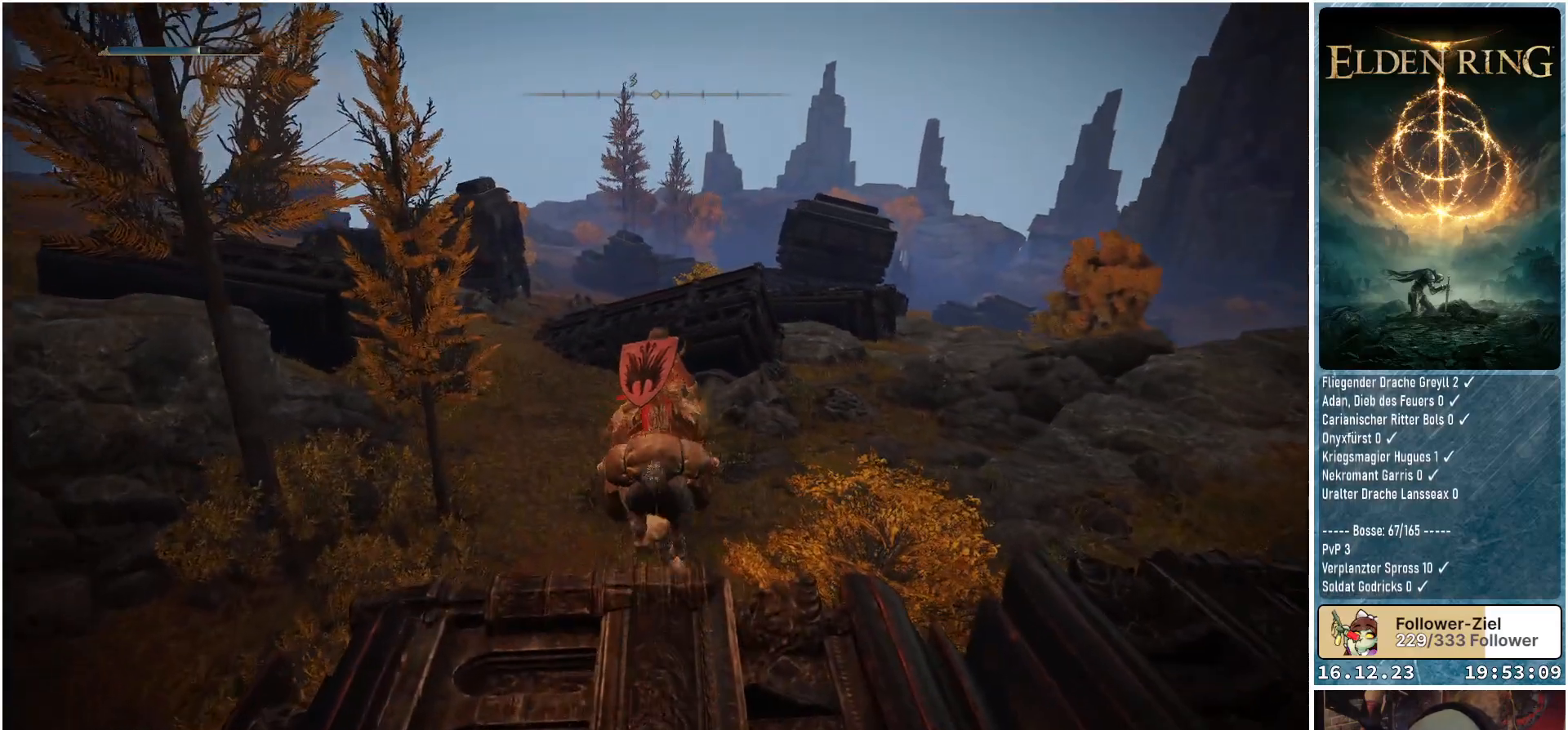
{"buttons": [], "left_stick": "up", "right_stick": "center", "events": [[50, "A", "down"], [150, "A", "up"]]}
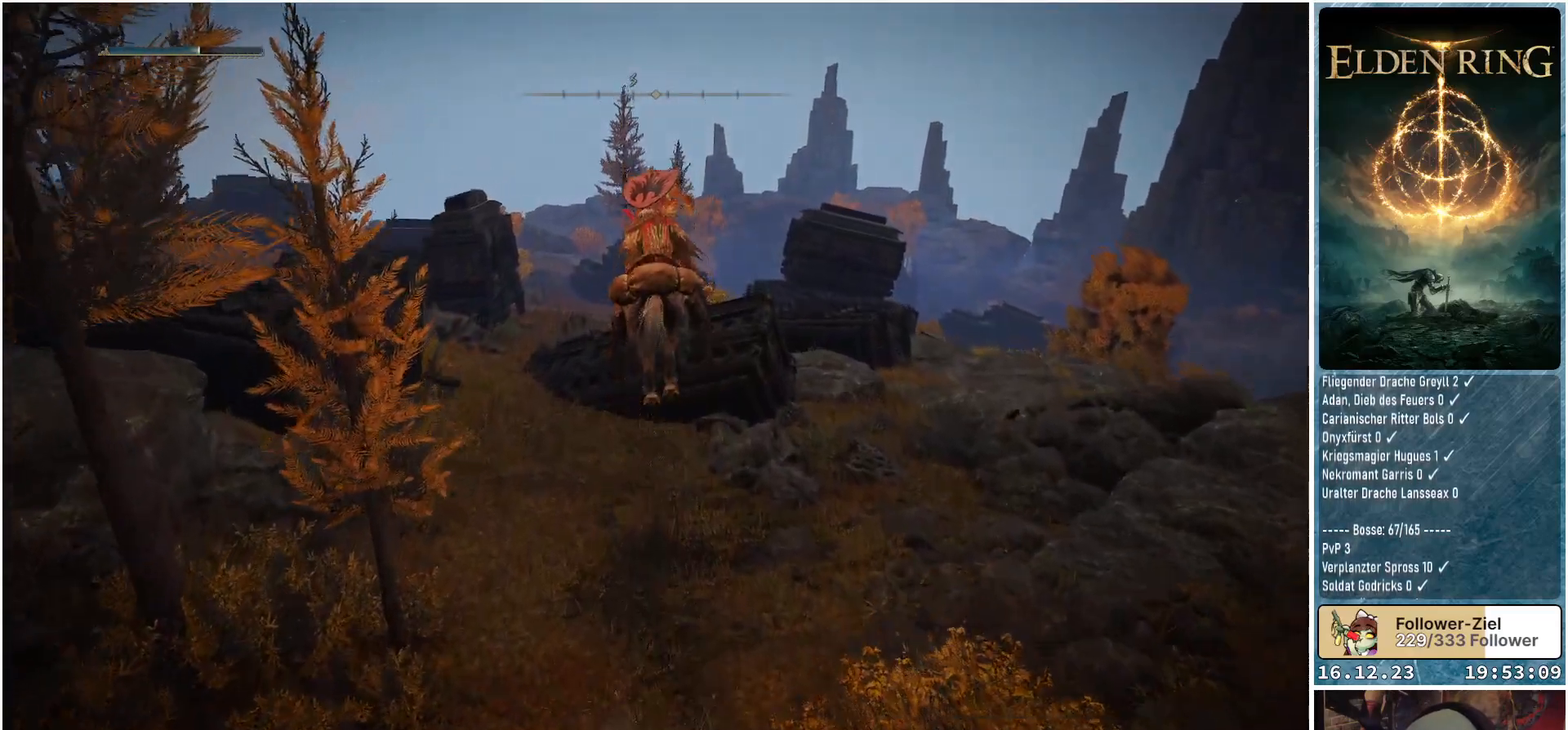
{"buttons": [], "left_stick": "up", "right_stick": "center", "events": [[217, "A", "down"], [300, "A", "up"]]}
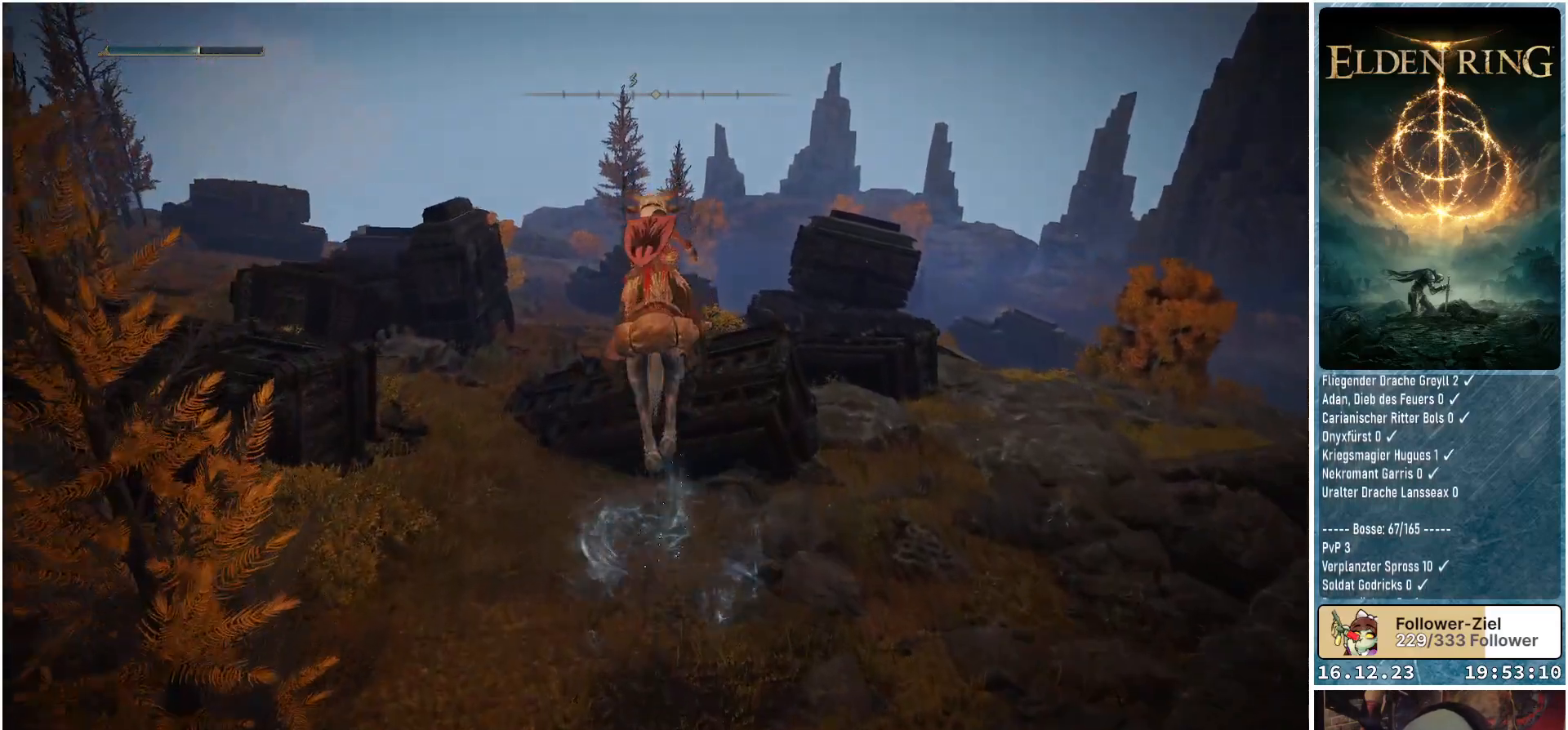
{"buttons": [], "left_stick": "up", "right_stick": "center", "events": []}
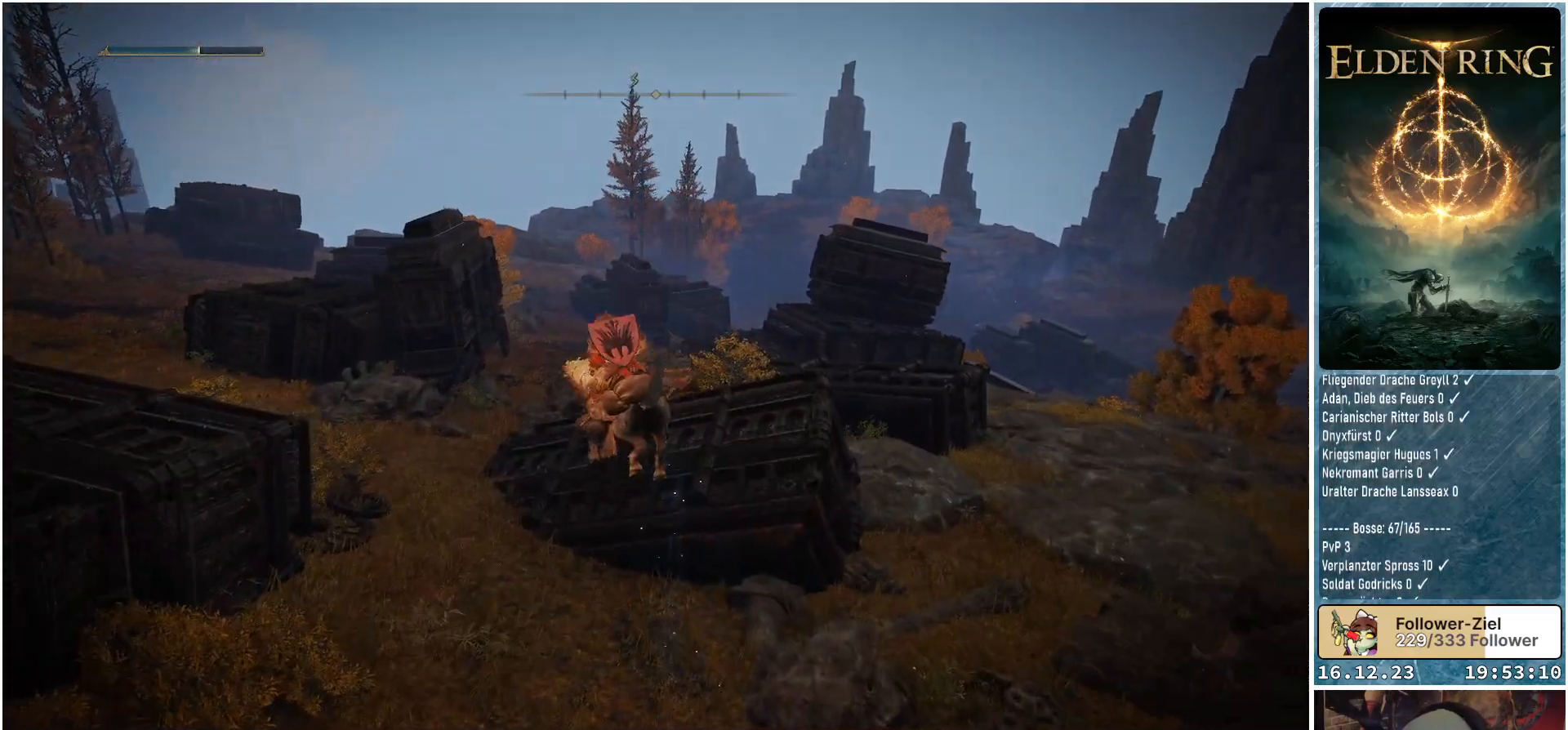
{"buttons": [], "left_stick": "up", "right_stick": "up-left", "events": [[100, "right_stick", "left"], [367, "right_stick", "up-left"]]}
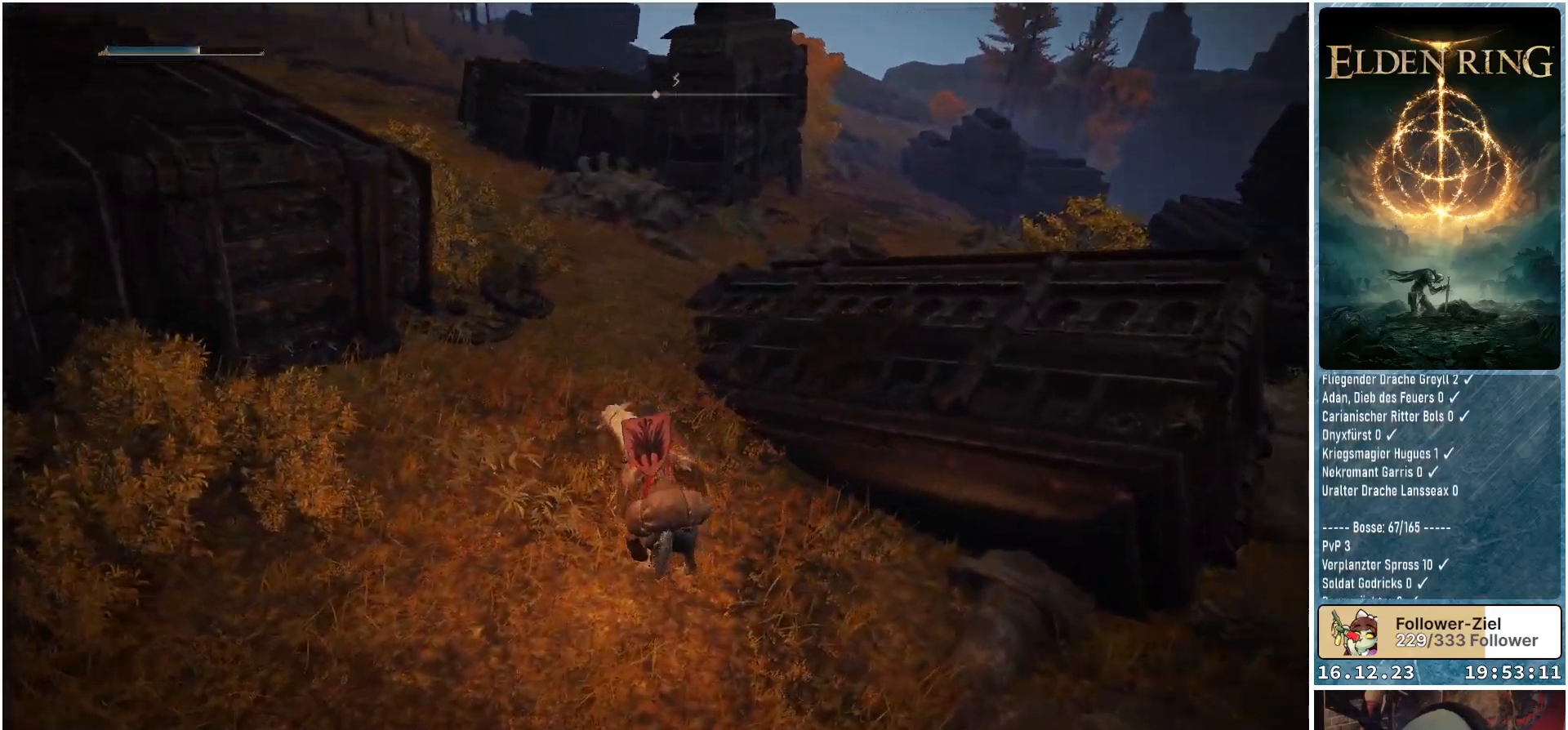
{"buttons": [], "left_stick": "up", "right_stick": "left", "events": [[317, "right_stick", "left"]]}
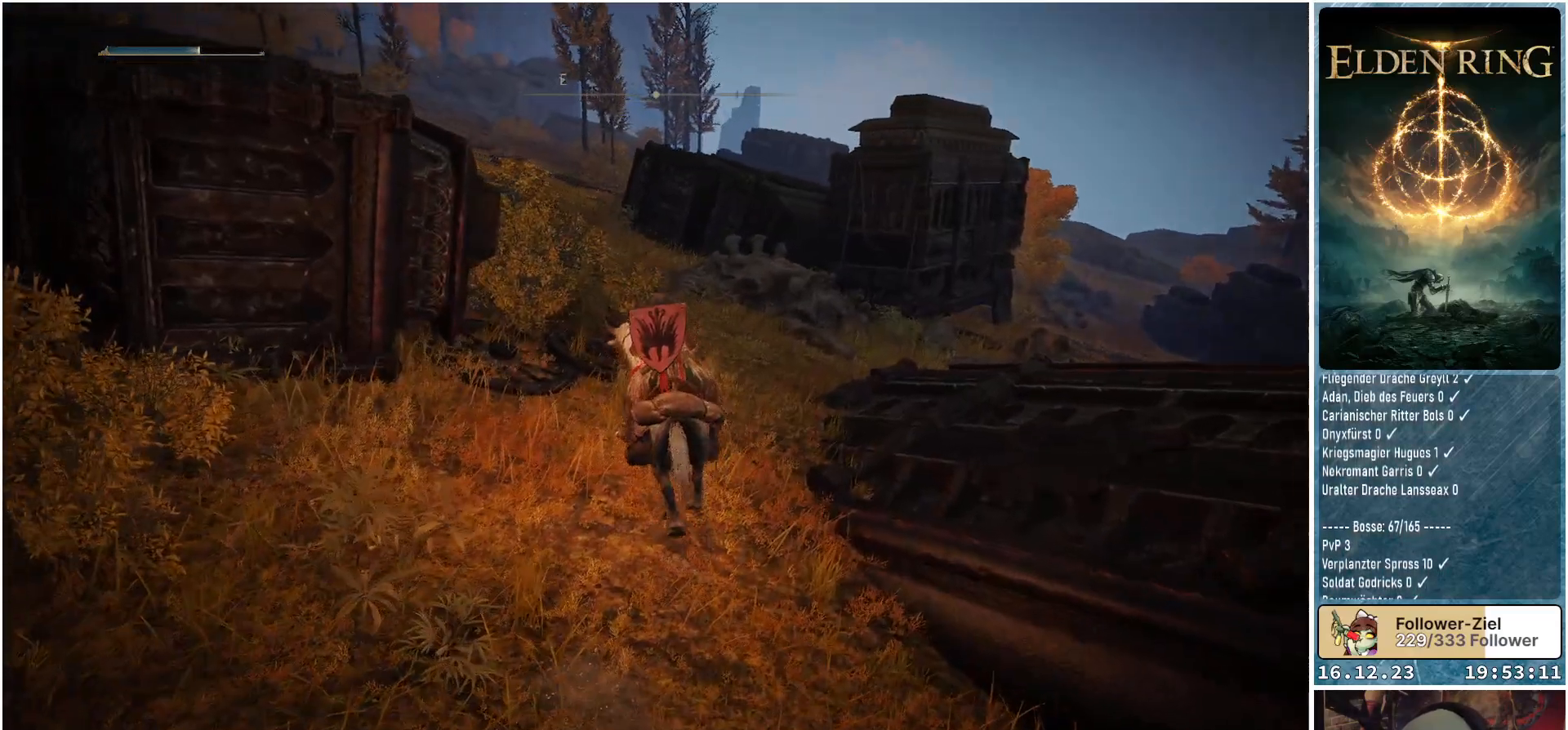
{"buttons": [], "left_stick": "up", "right_stick": "center", "events": [[50, "right_stick", "center"]]}
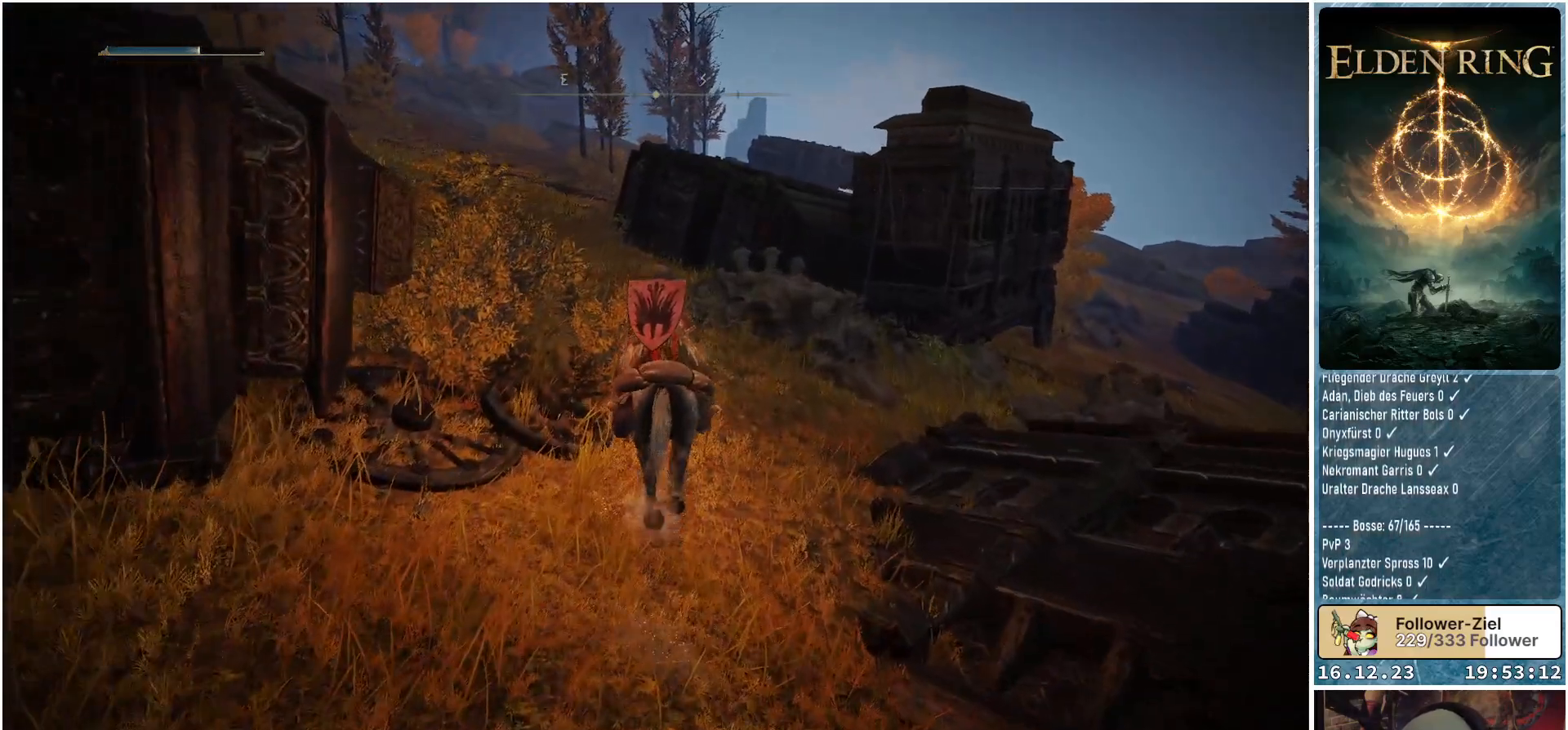
{"buttons": [], "left_stick": "up", "right_stick": "down-right", "events": [[217, "right_stick", "down-right"]]}
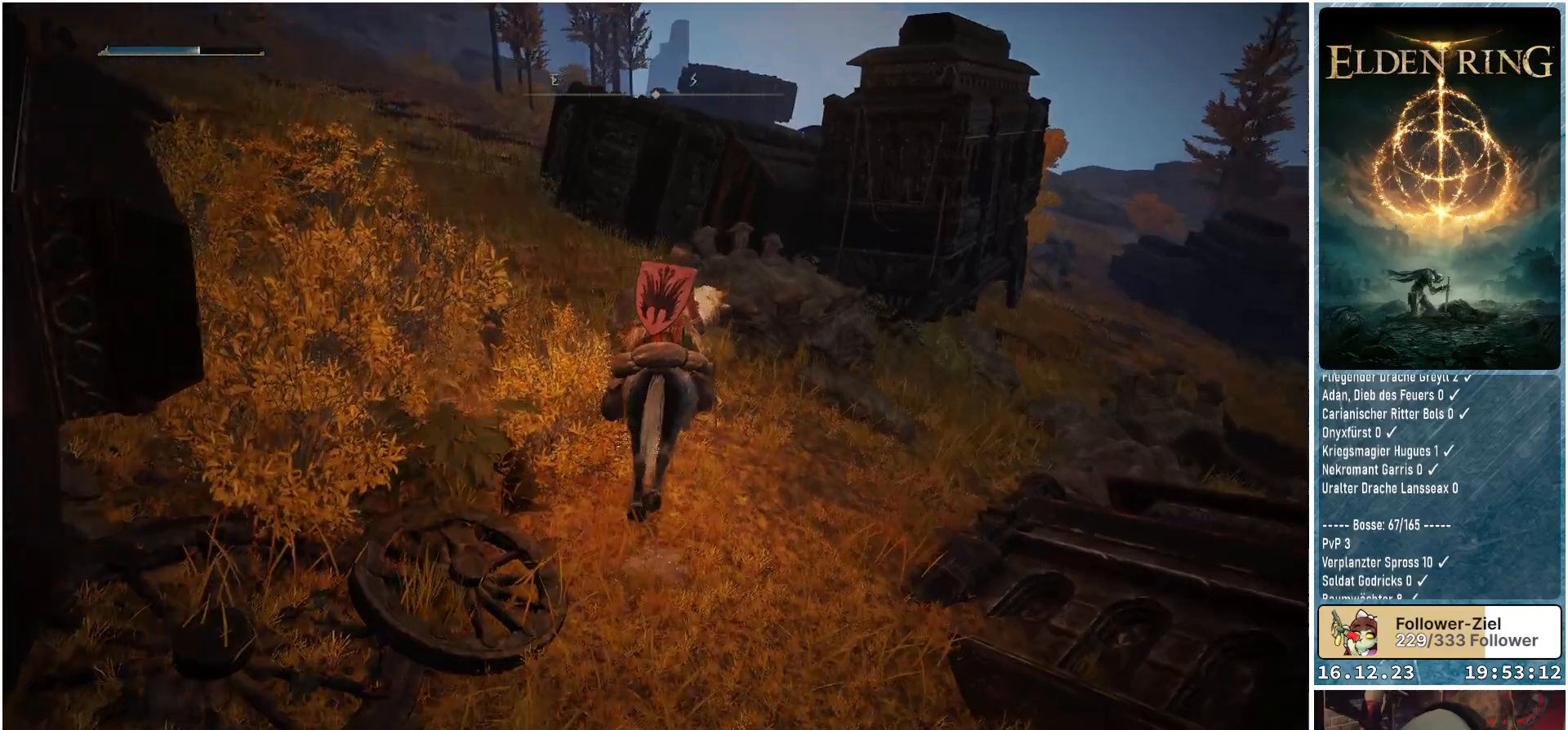
{"buttons": [], "left_stick": "up", "right_stick": "center", "events": [[217, "right_stick", "center"]]}
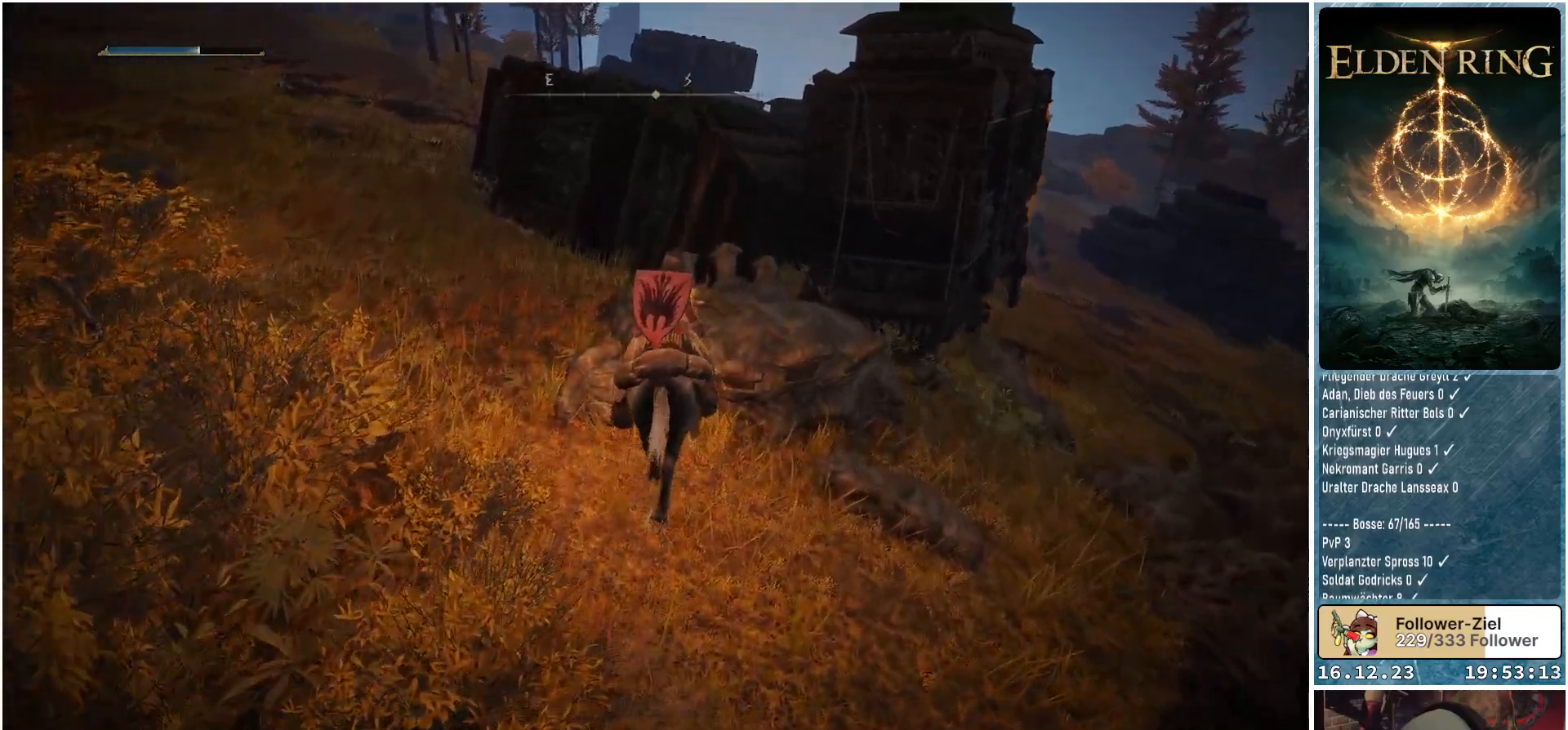
{"buttons": ["A"], "left_stick": "up", "right_stick": "center", "events": [[400, "A", "down"]]}
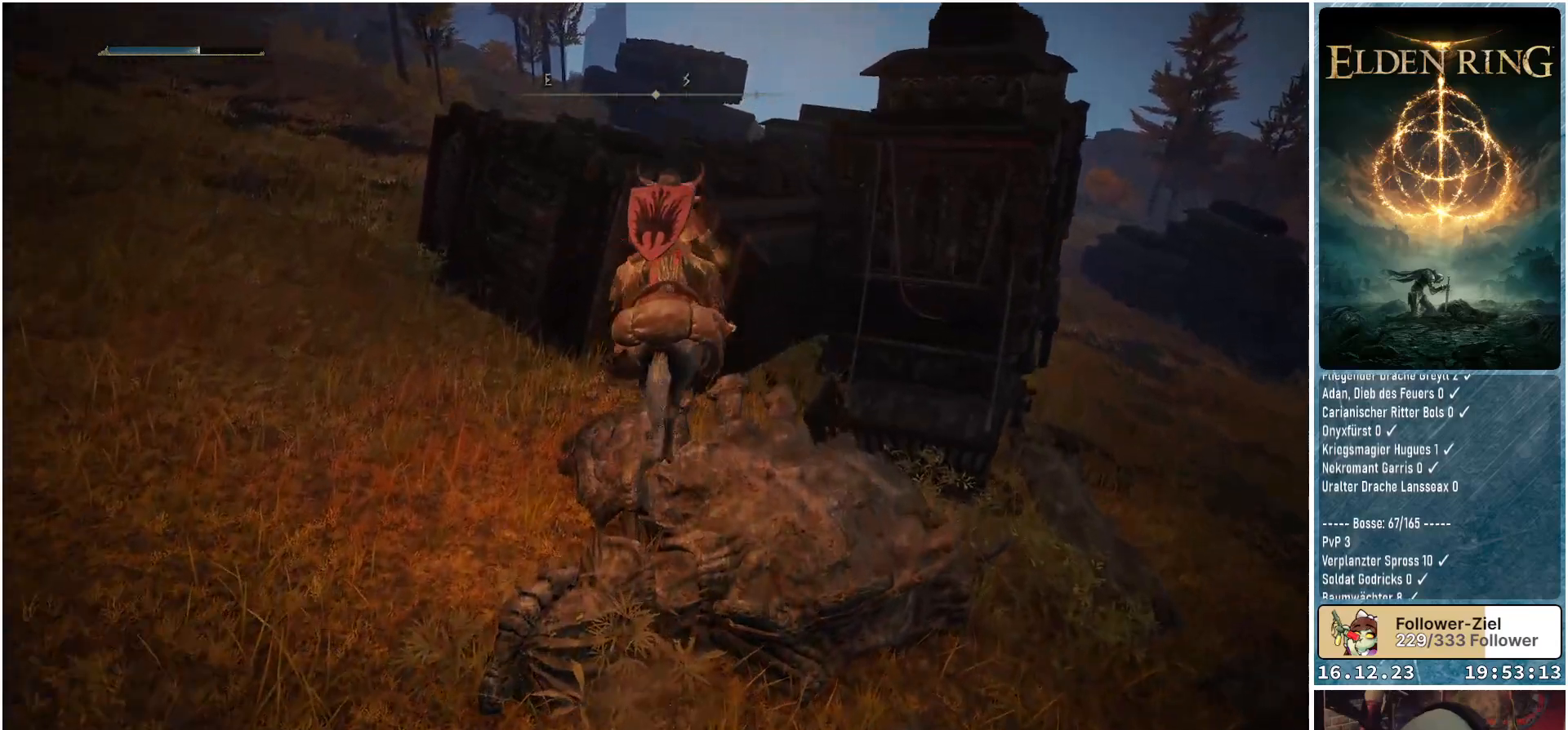
{"buttons": [], "left_stick": "up", "right_stick": "center", "events": [[17, "A", "up"], [250, "A", "down"], [367, "A", "up"]]}
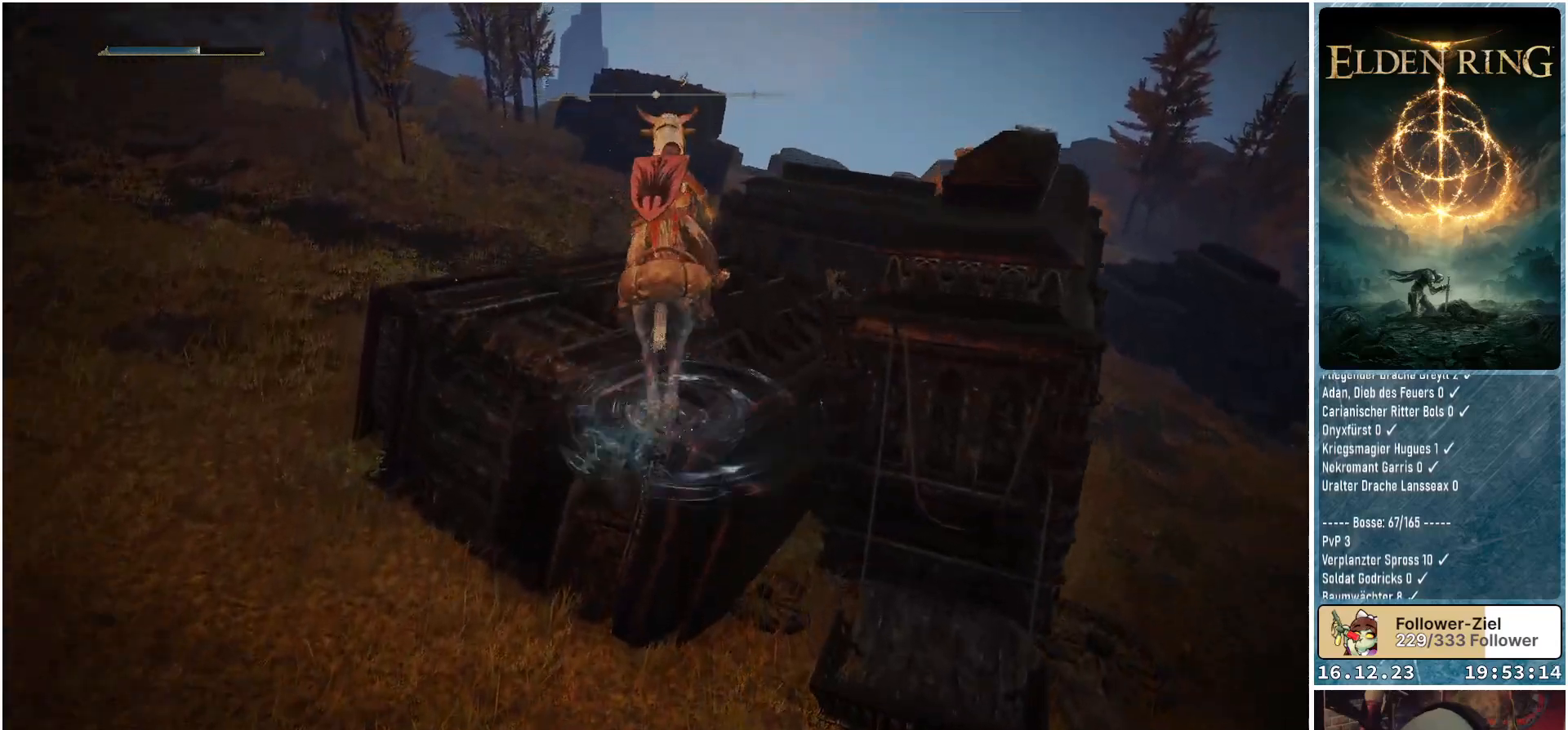
{"buttons": [], "left_stick": "up", "right_stick": "down-right", "events": [[483, "right_stick", "down-right"]]}
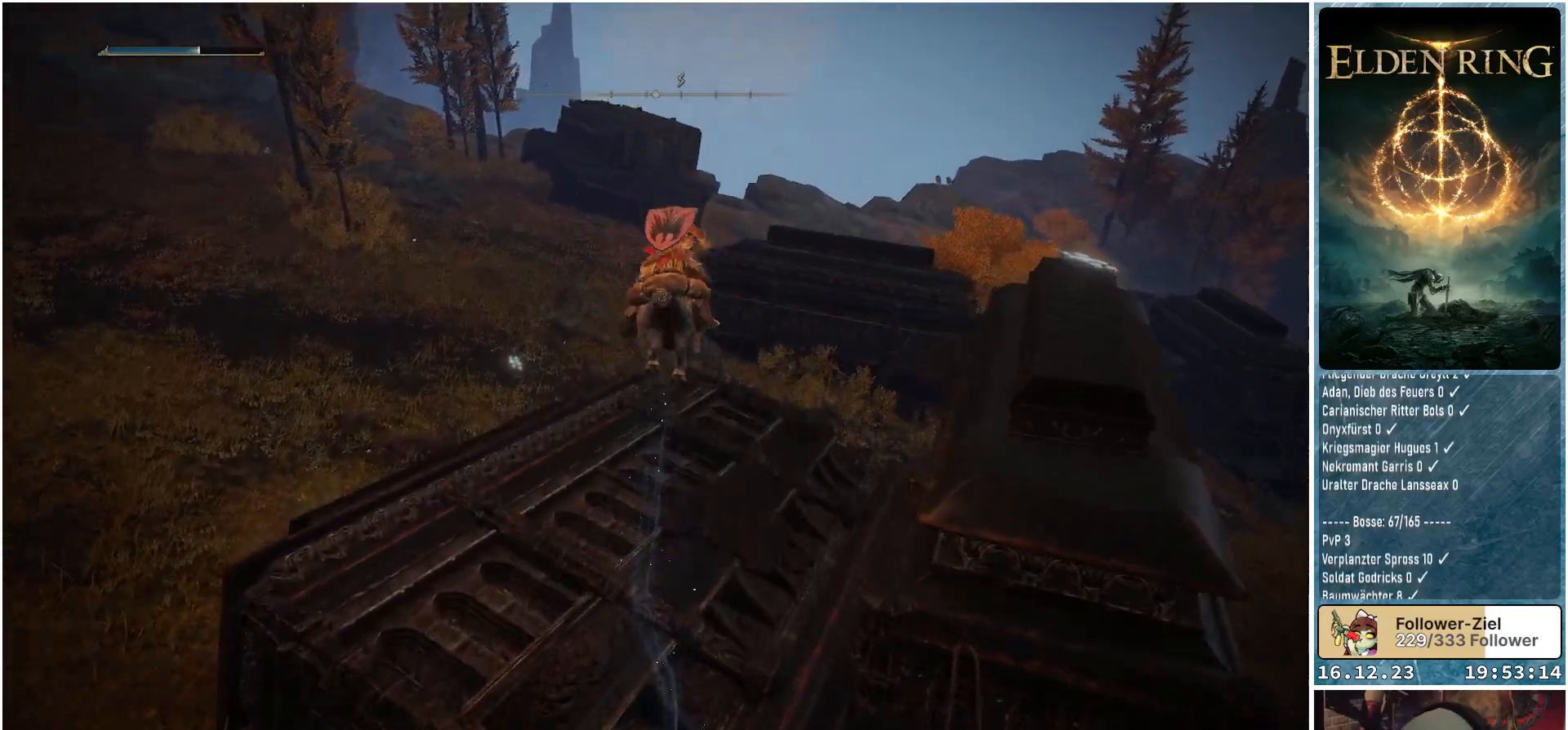
{"buttons": [], "left_stick": "up", "right_stick": "center", "events": [[117, "right_stick", "center"]]}
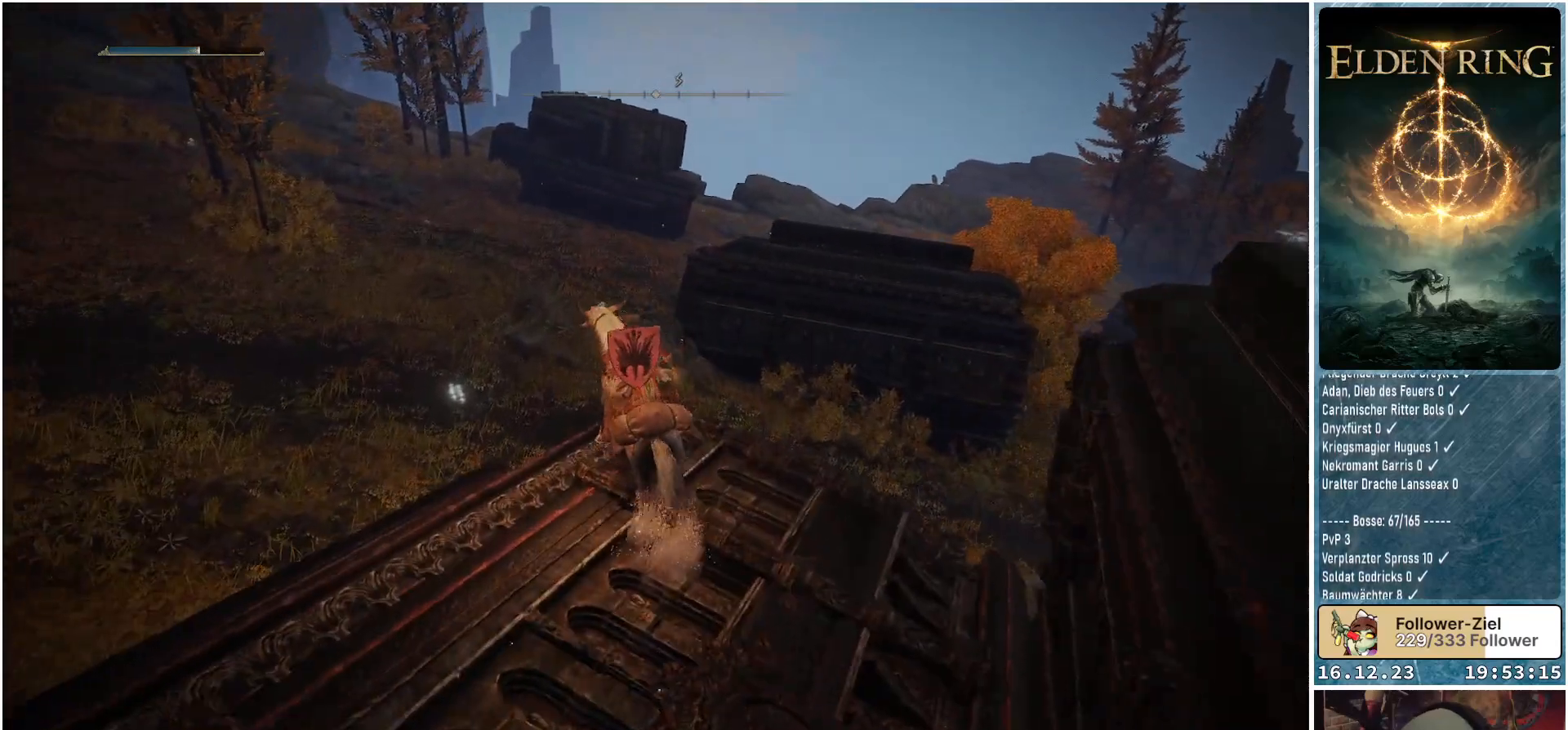
{"buttons": [], "left_stick": "up-left", "right_stick": "down-right", "events": [[100, "right_stick", "down-right"], [367, "left_stick", "up-left"]]}
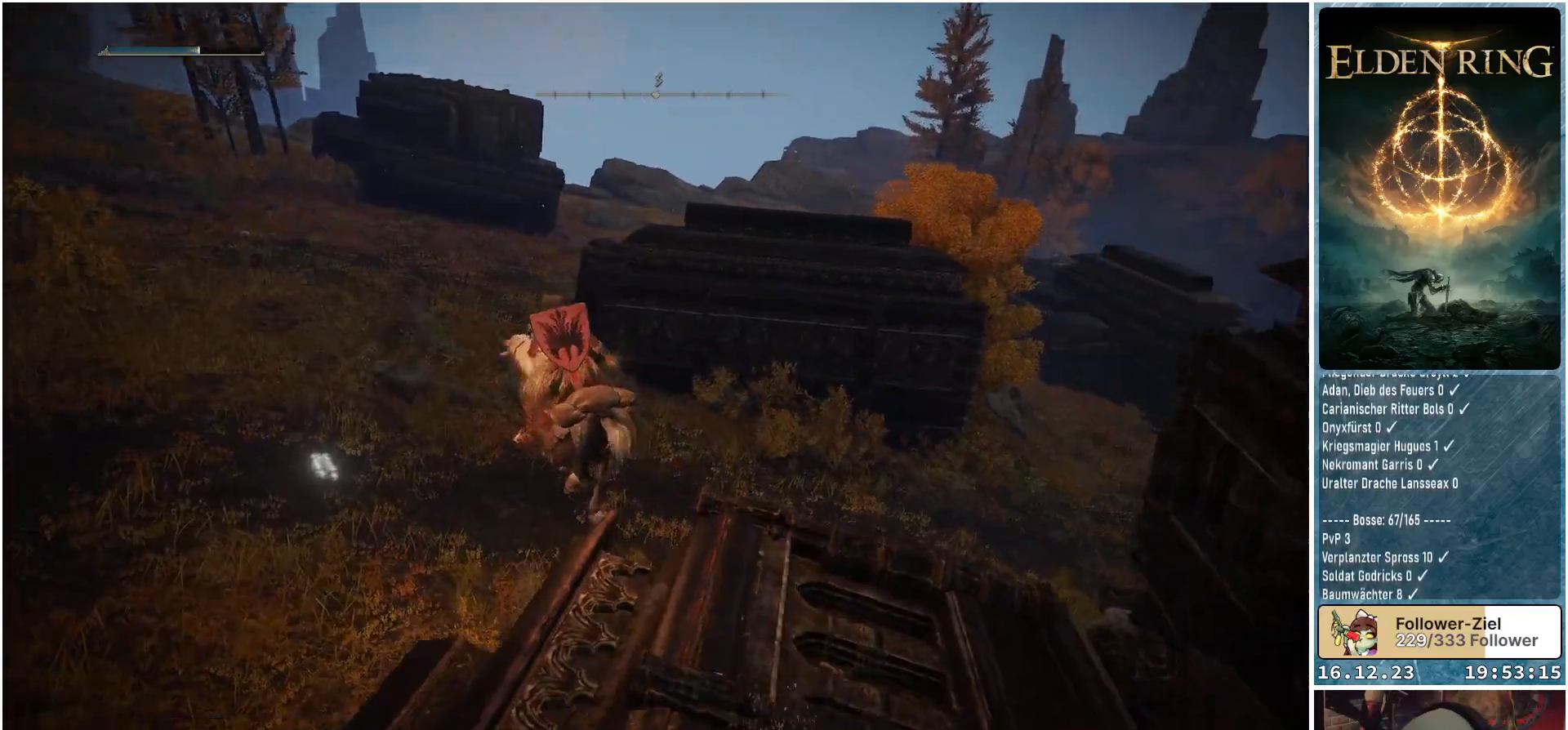
{"buttons": [], "left_stick": "up-left", "right_stick": "right", "events": [[217, "right_stick", "right"]]}
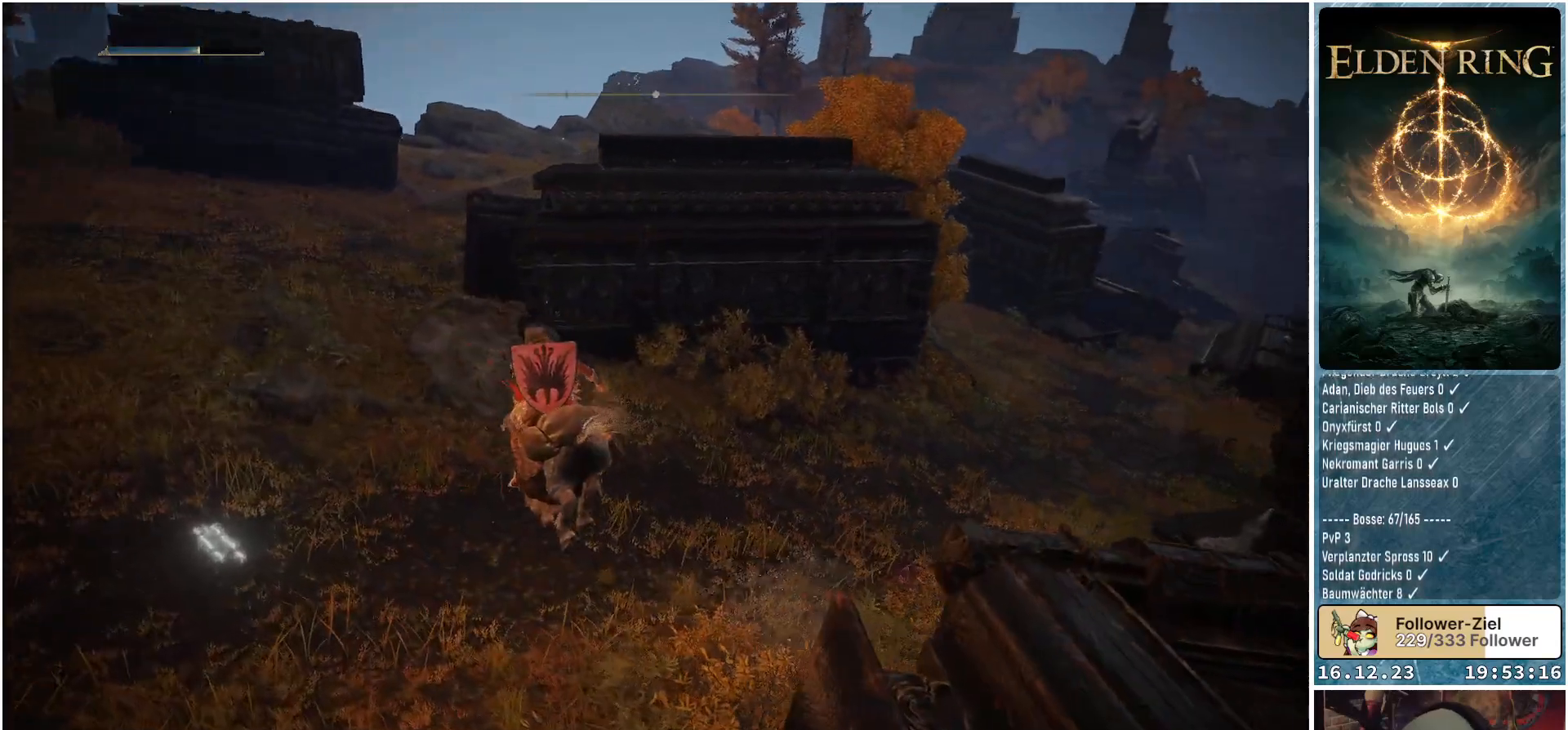
{"buttons": ["A"], "left_stick": "up-left", "right_stick": "center", "events": [[217, "right_stick", "center"], [417, "A", "down"]]}
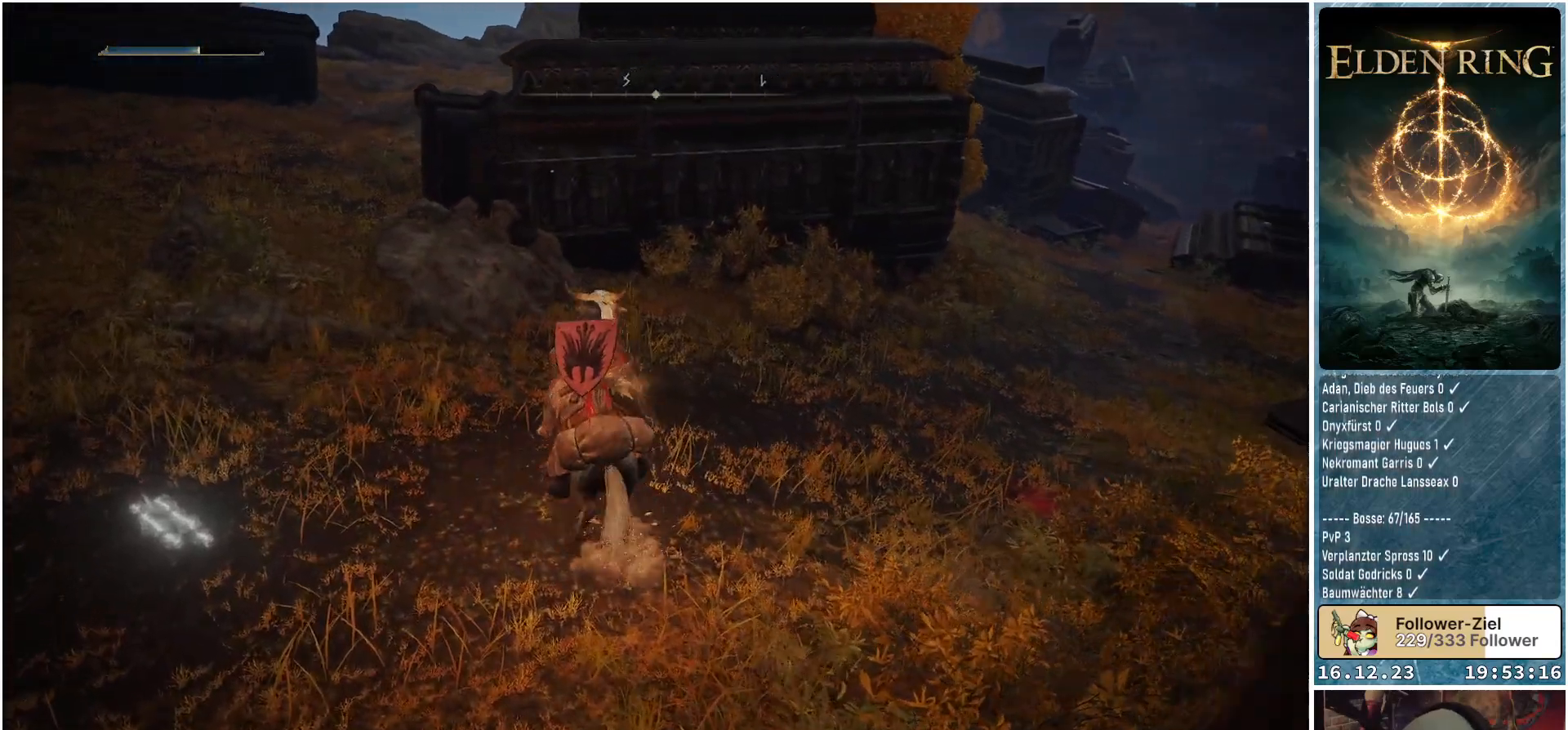
{"buttons": ["A"], "left_stick": "up-left", "right_stick": "center", "events": [[67, "A", "up"], [500, "A", "down"]]}
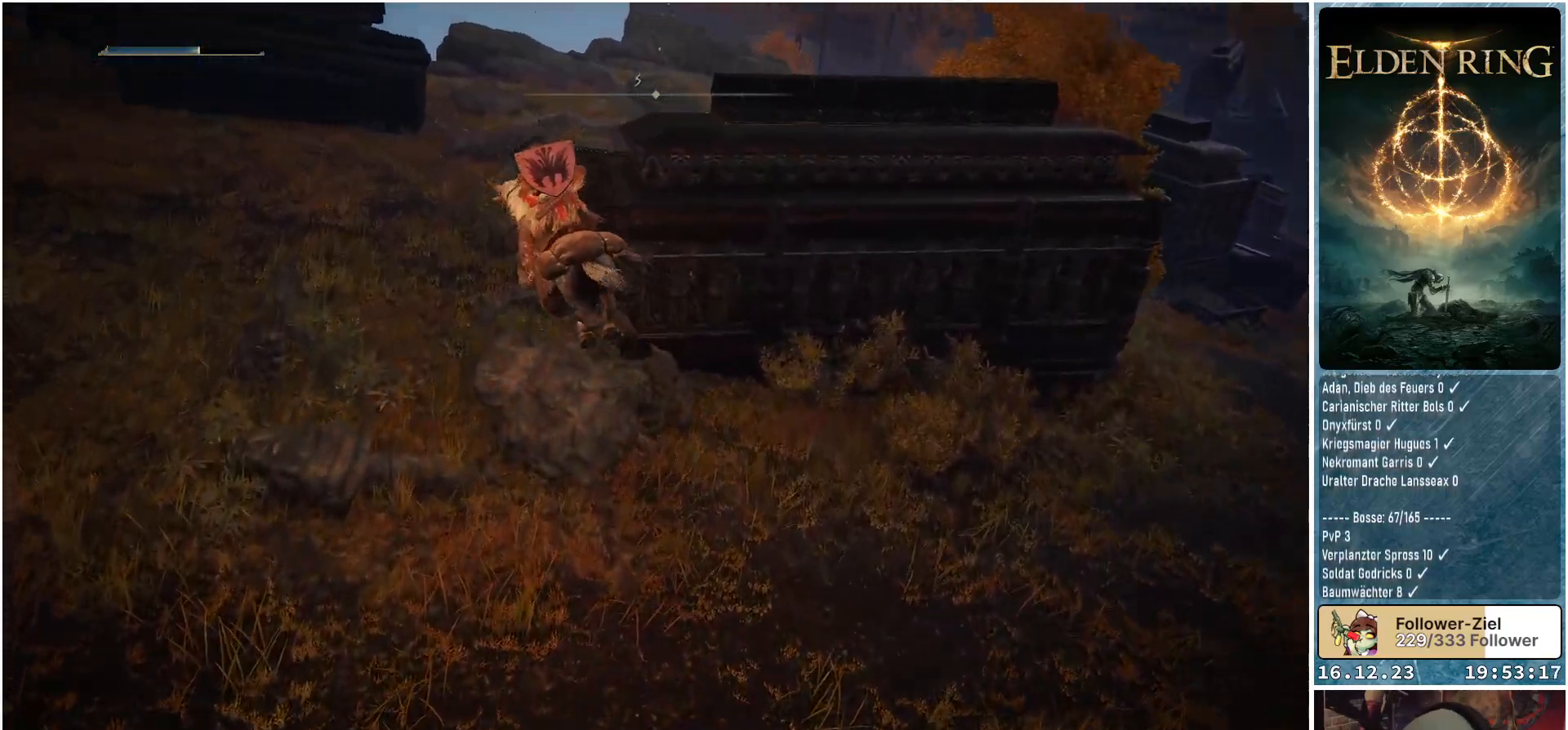
{"buttons": [], "left_stick": "up-left", "right_stick": "center", "events": [[117, "A", "up"]]}
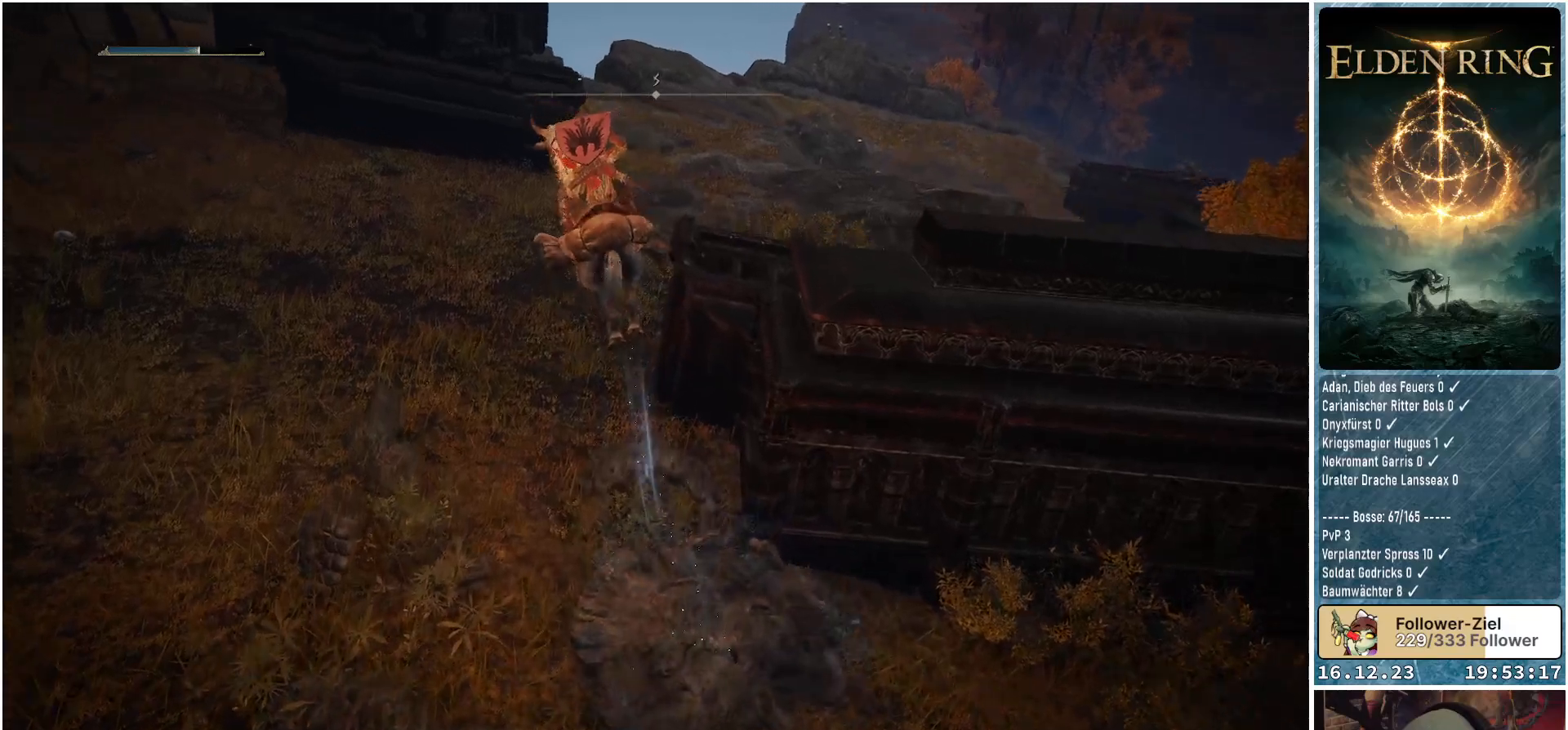
{"buttons": [], "left_stick": "up-left", "right_stick": "center", "events": [[100, "right_stick", "up"], [250, "right_stick", "center"]]}
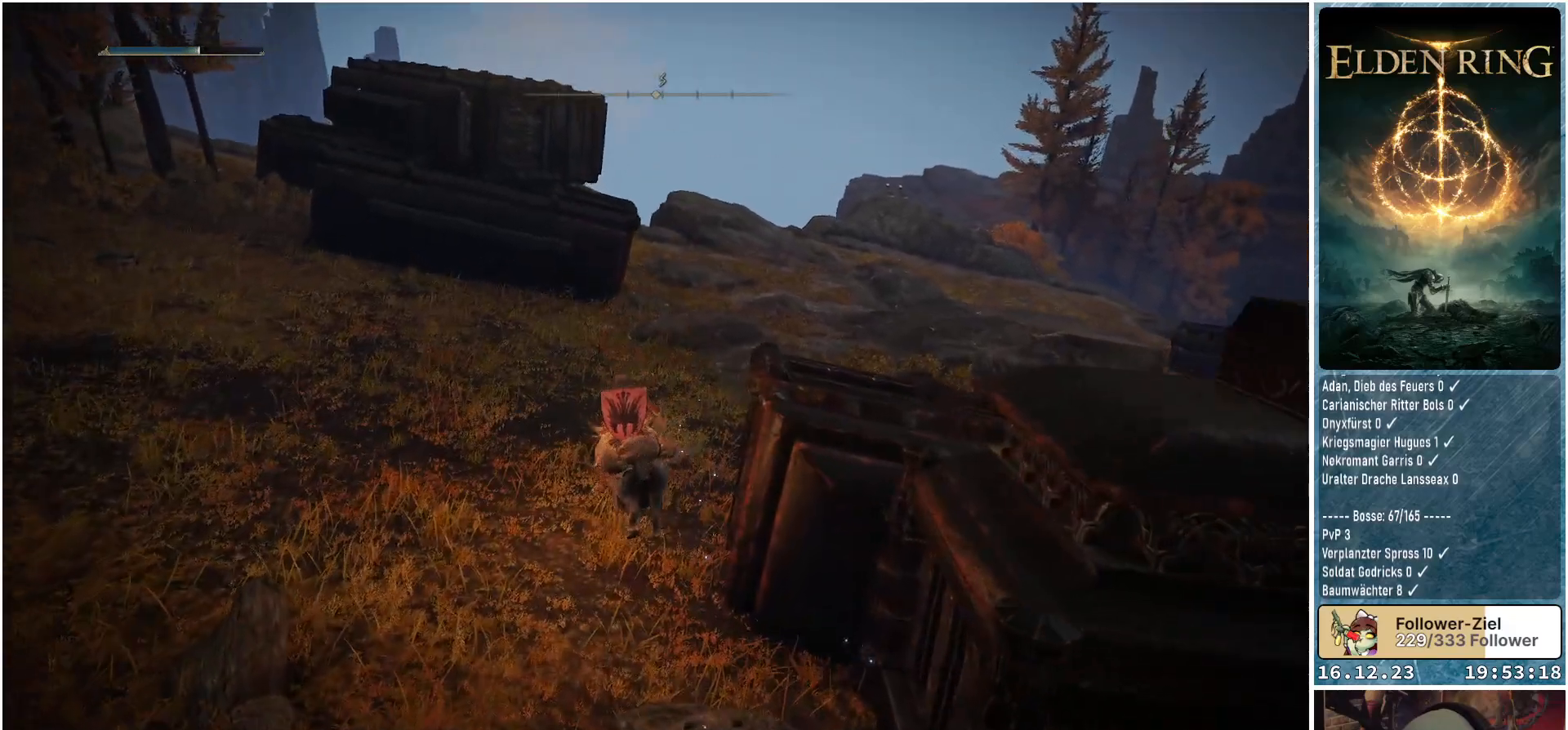
{"buttons": [], "left_stick": "up-left", "right_stick": "center", "events": [[167, "B", "down"], [217, "B", "up"]]}
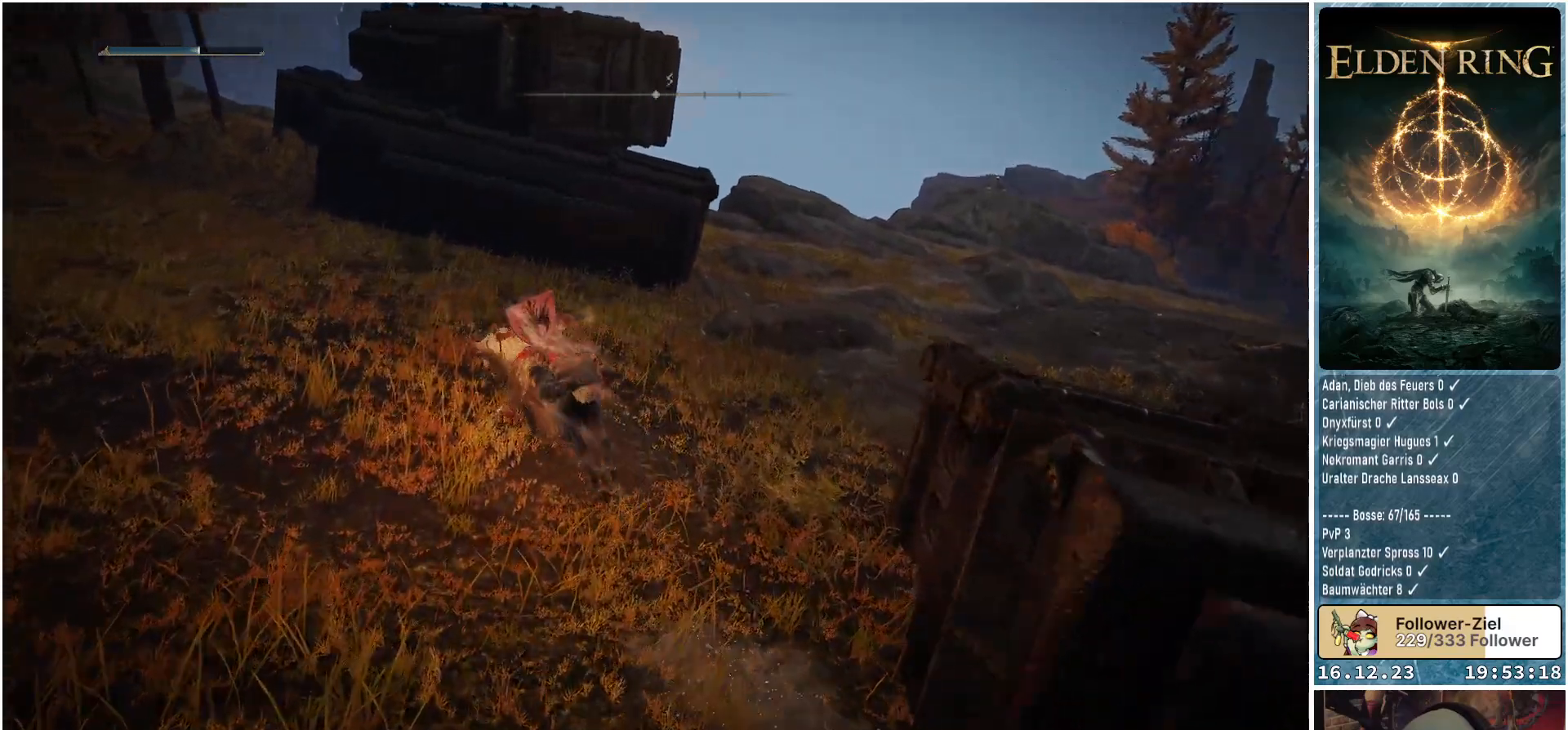
{"buttons": [], "left_stick": "up-left", "right_stick": "center", "events": [[200, "A", "down"], [367, "A", "up"]]}
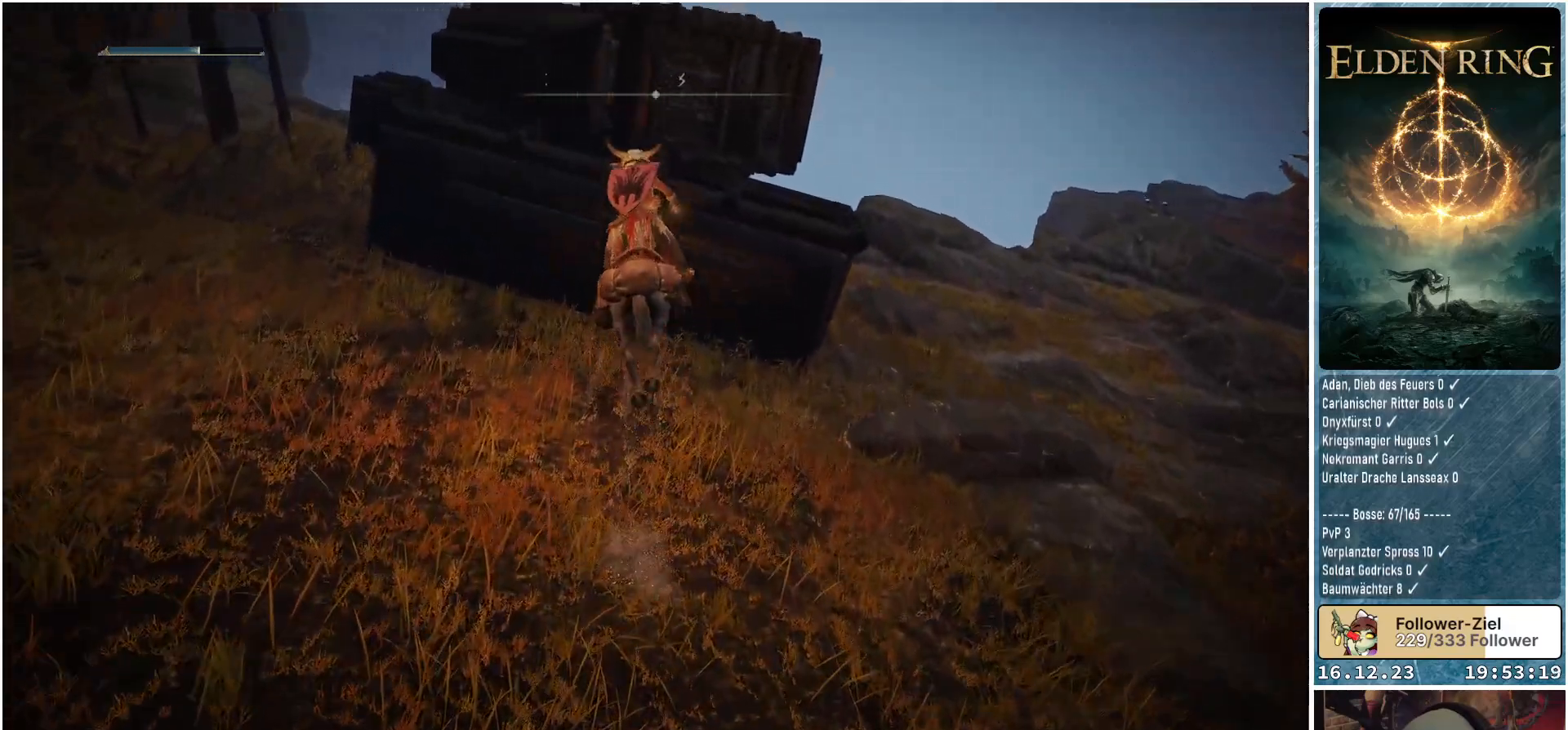
{"buttons": [], "left_stick": "up-left", "right_stick": "center", "events": [[167, "A", "down"], [300, "A", "up"]]}
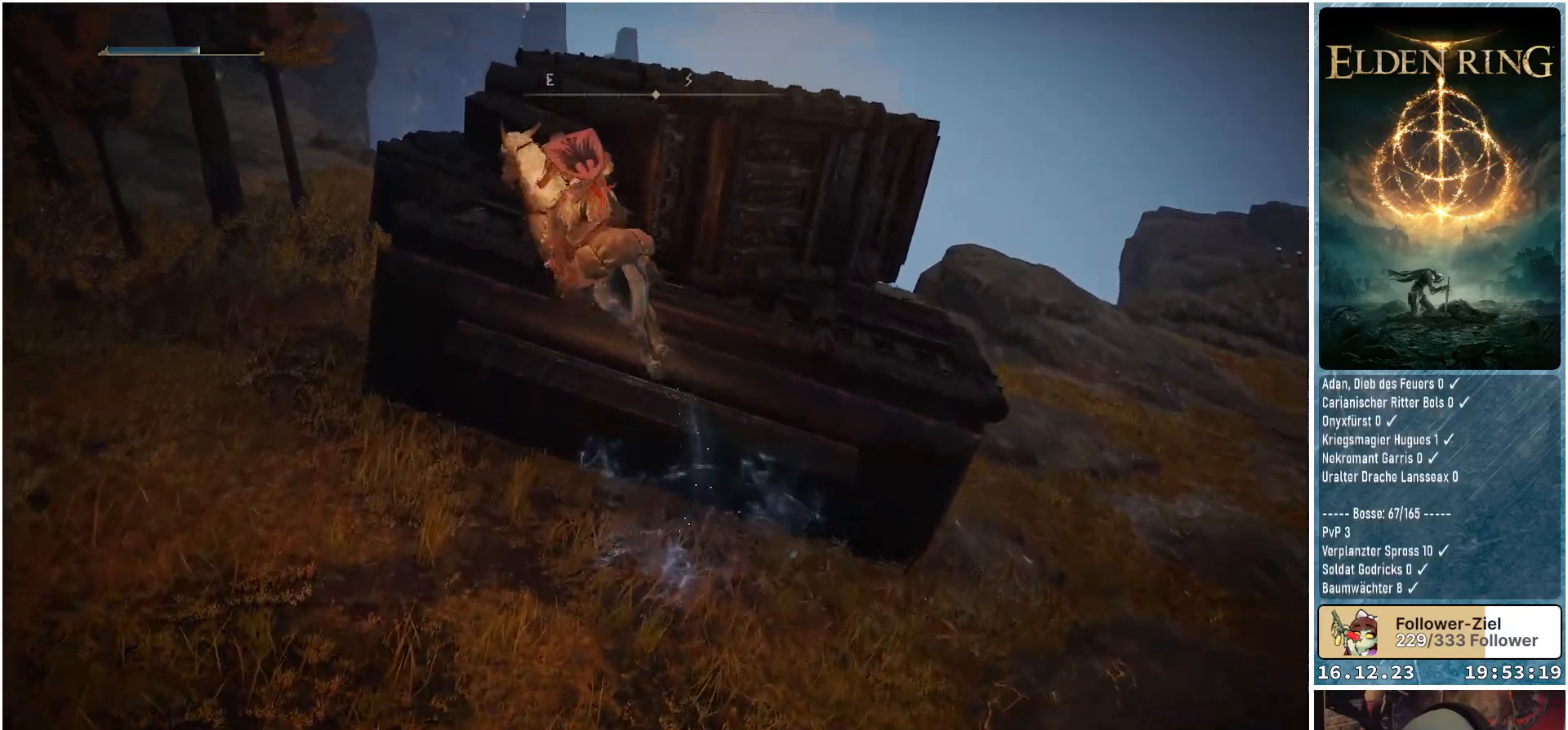
{"buttons": [], "left_stick": "up-left", "right_stick": "down", "events": [[117, "right_stick", "down"]]}
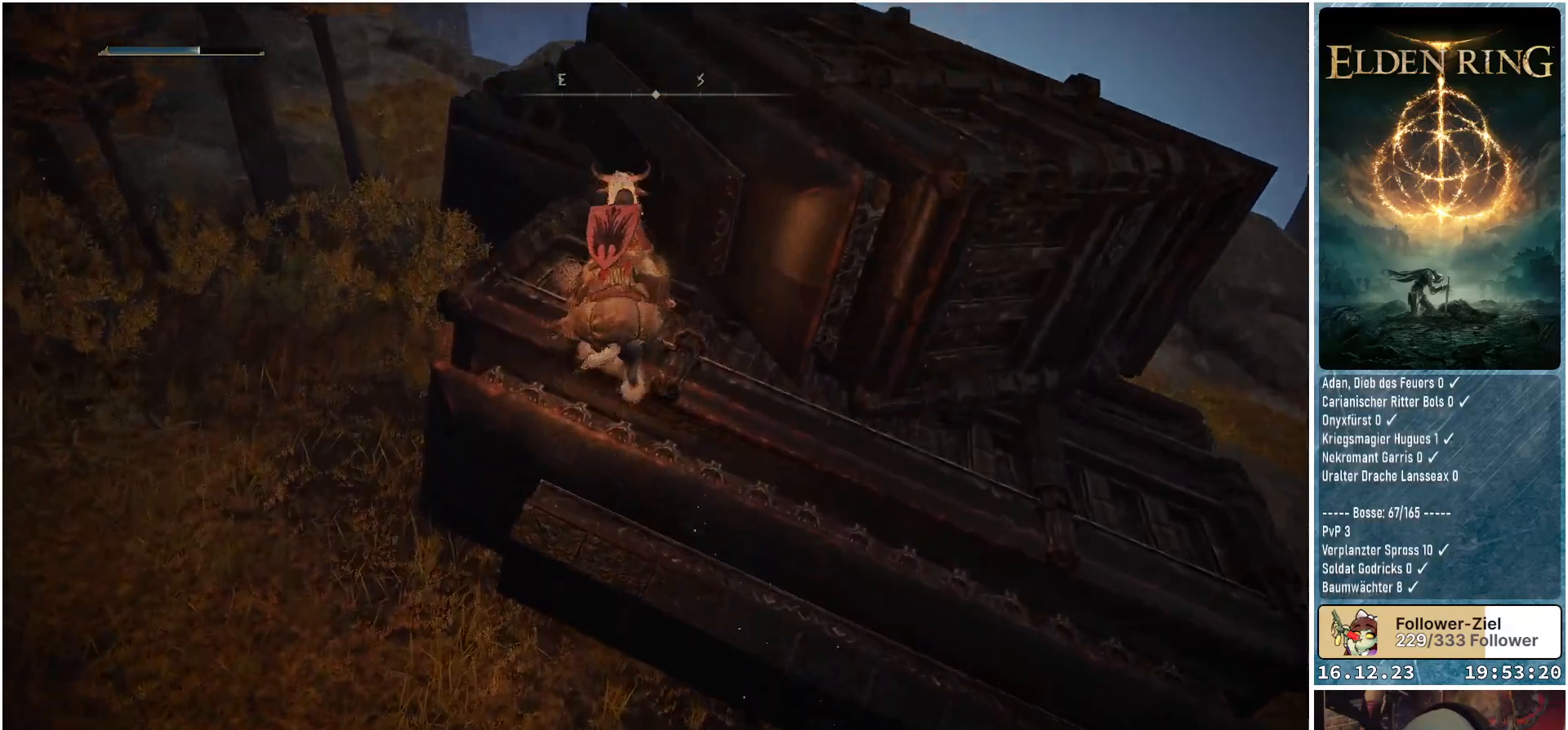
{"buttons": ["A"], "left_stick": "up", "right_stick": "center", "events": [[67, "right_stick", "down-right"], [250, "right_stick", "center"], [350, "left_stick", "up"], [417, "A", "down"]]}
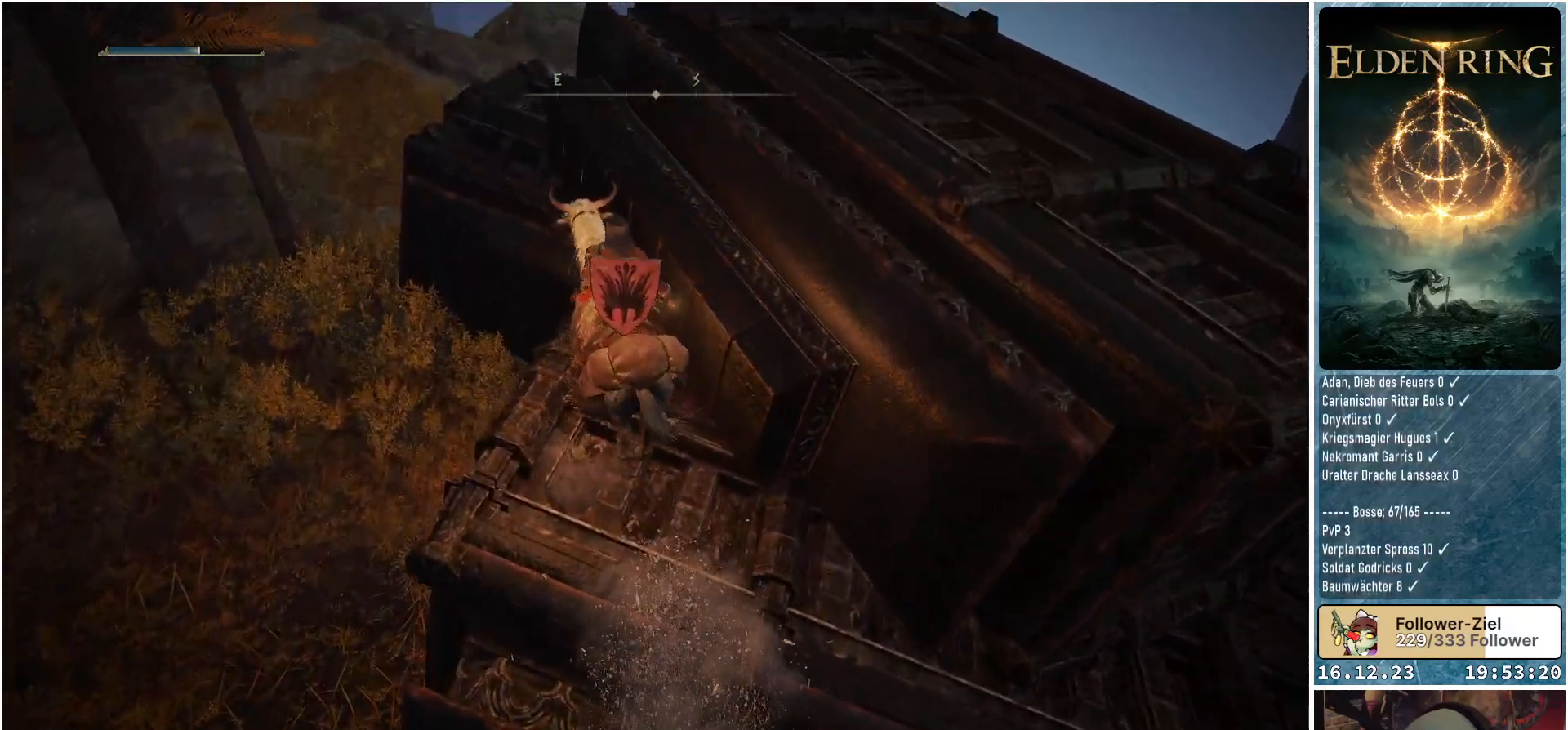
{"buttons": [], "left_stick": "up", "right_stick": "center", "events": [[33, "A", "up"], [267, "A", "down"], [383, "A", "up"]]}